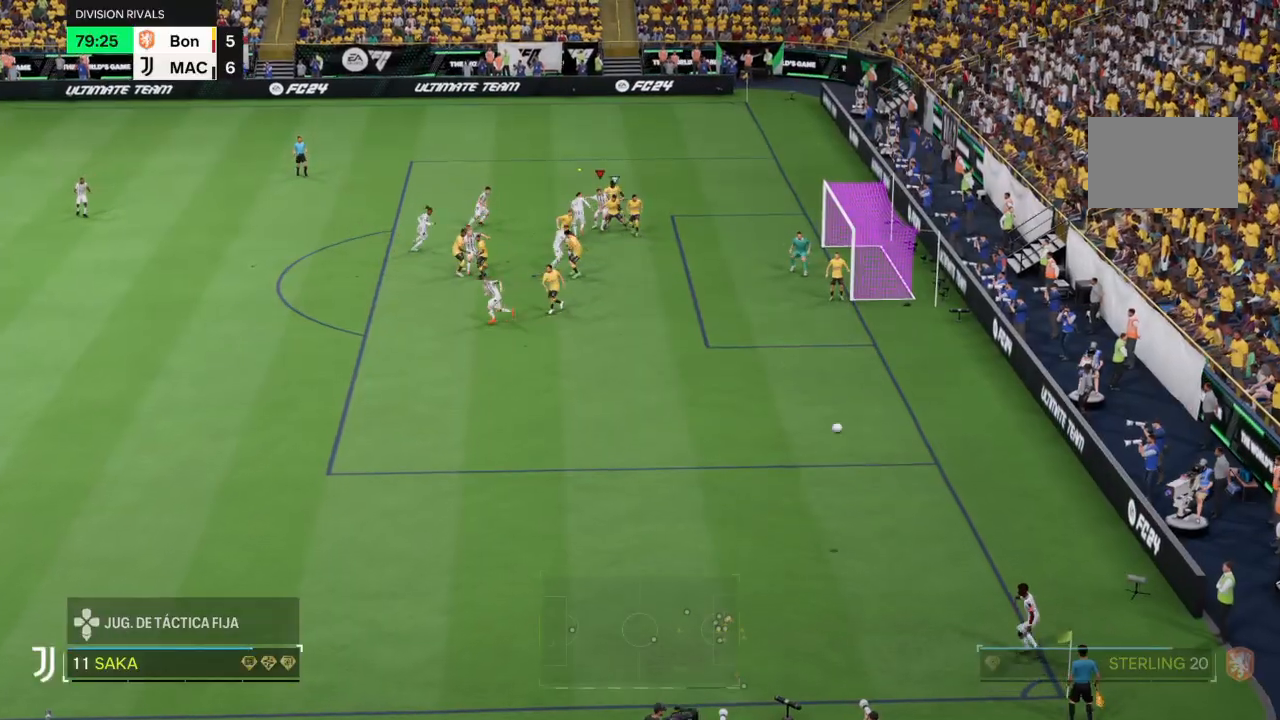
Gameplay with a controller (PlayStation layout); each line is a JSON object with the inputs held at the frame after it. "events" lists button and stick changes between this image and that frame as [ms after this image, input, new state], when the widget could be followed in between. Not read: L3 R3.
{"buttons": ["CIRCLE"], "left_stick": "down-right", "right_stick": "center", "events": [[334, "left_stick", "down-right"], [501, "CIRCLE", "down"]]}
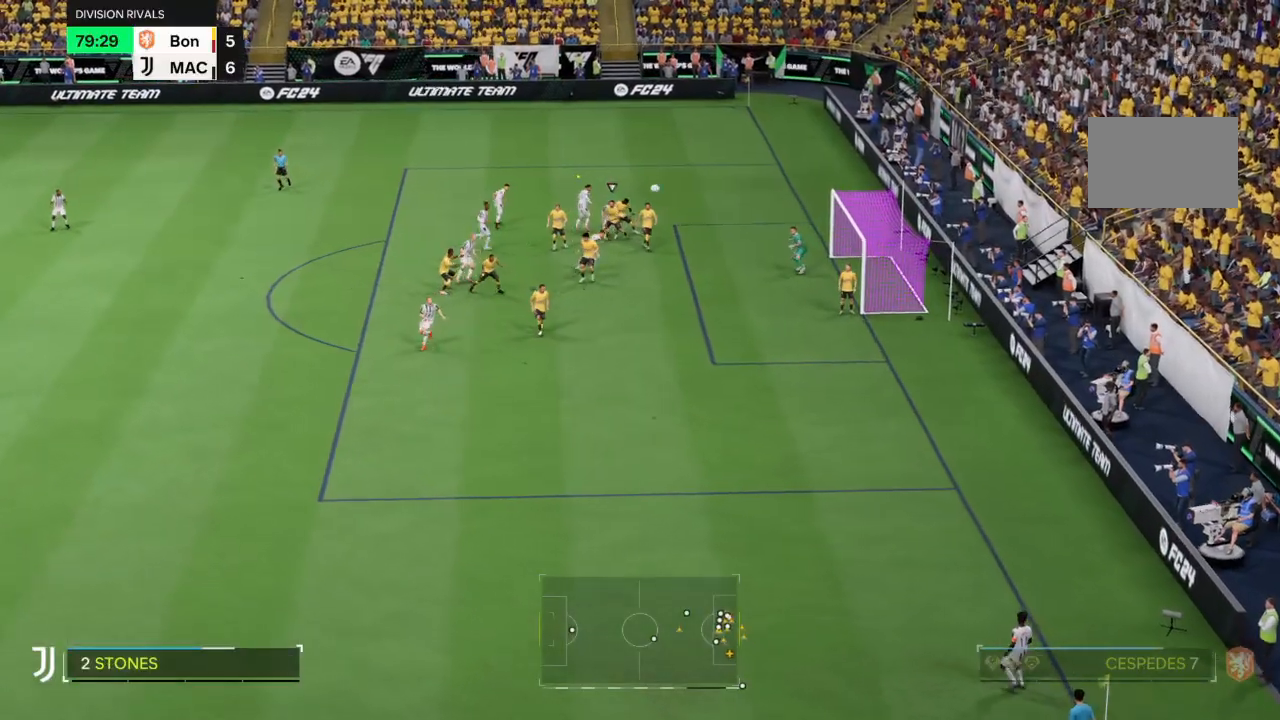
{"buttons": [], "left_stick": "center", "right_stick": "center", "events": [[33, "CIRCLE", "up"], [500, "left_stick", "center"]]}
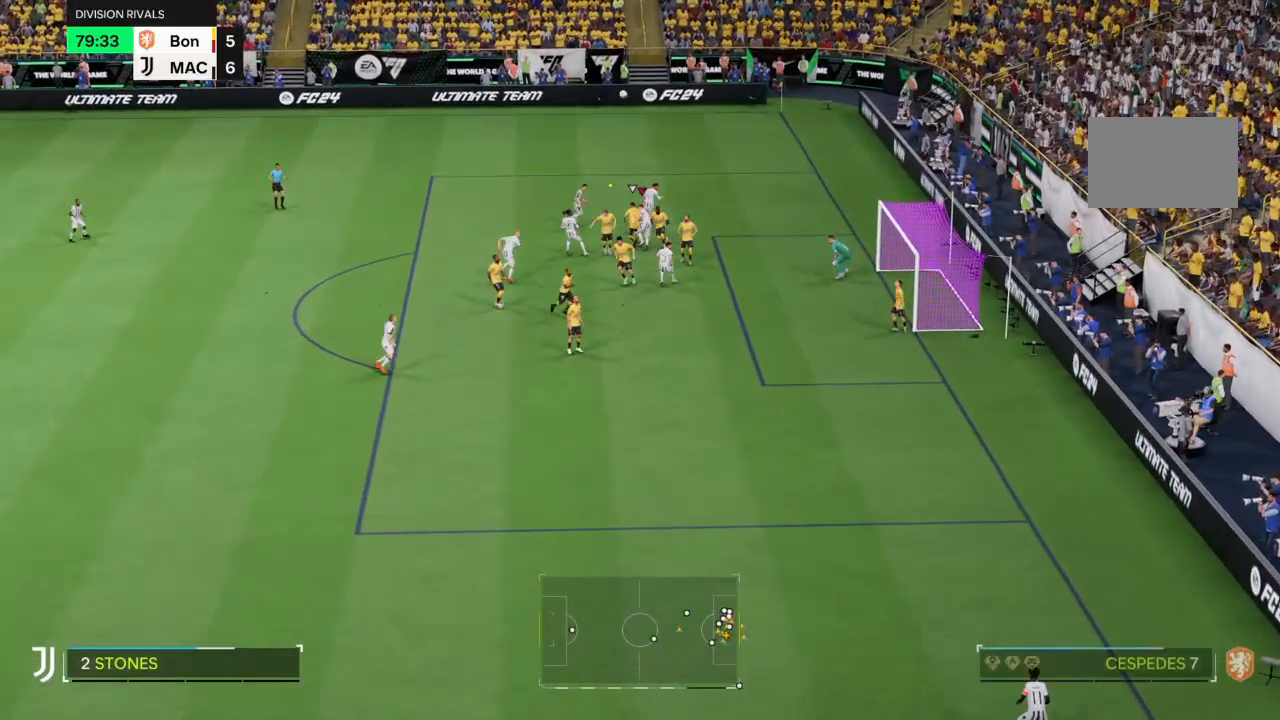
{"buttons": [], "left_stick": "down", "right_stick": "center", "events": [[201, "right_stick", "down-left"], [267, "CIRCLE", "down"], [301, "left_stick", "down"], [367, "L2", "down"], [401, "right_stick", "center"], [434, "CIRCLE", "up"], [434, "L2", "up"]]}
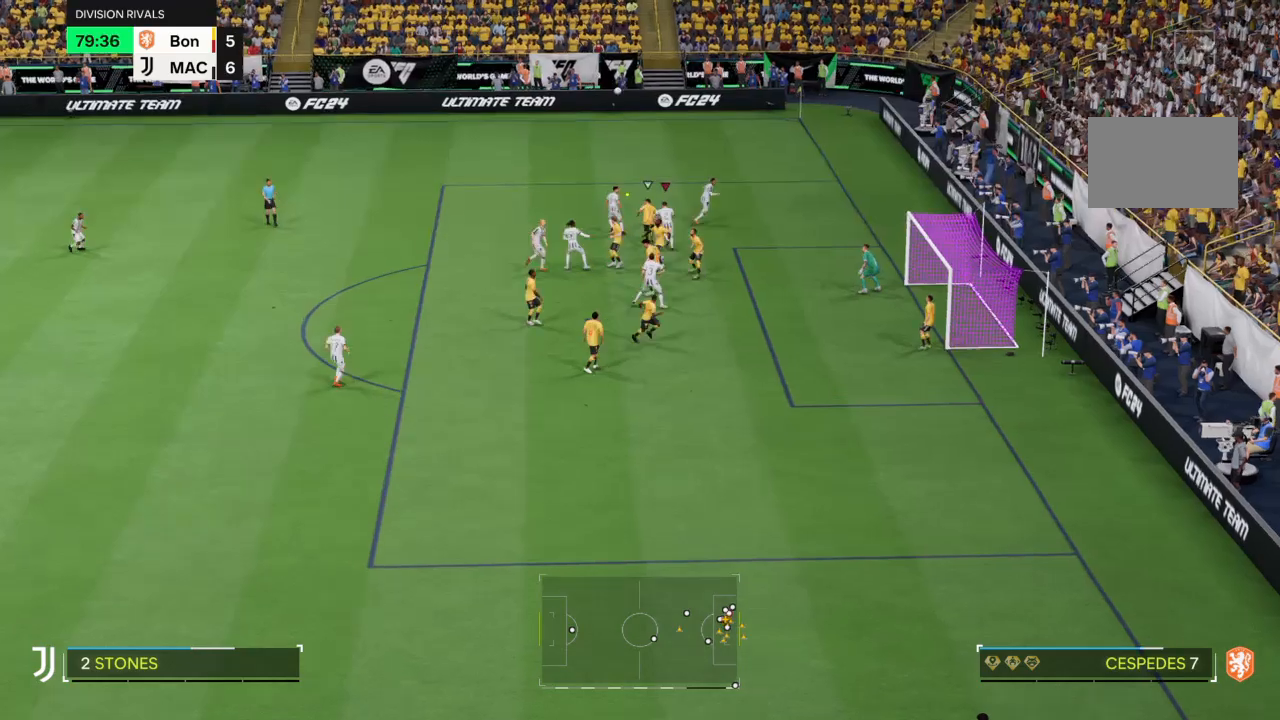
{"buttons": [], "left_stick": "down", "right_stick": "center"}
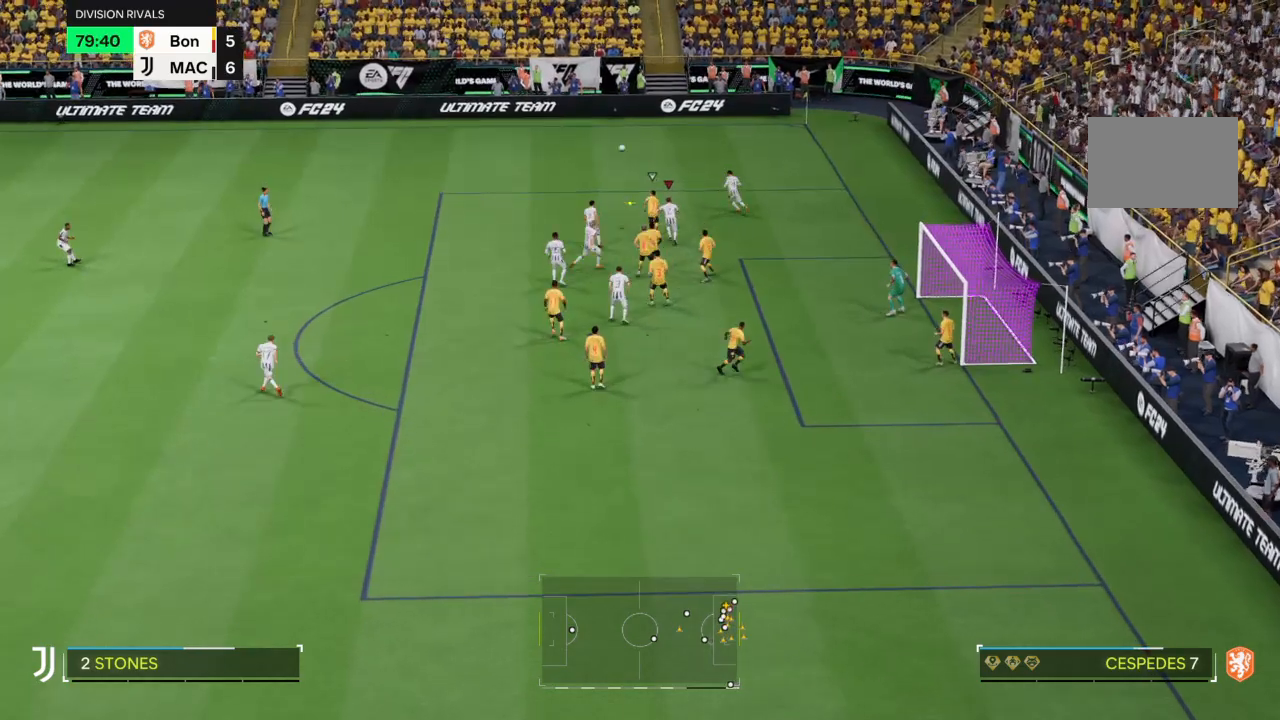
{"buttons": ["R2"], "left_stick": "up-left", "right_stick": "center", "events": [[134, "left_stick", "left"], [201, "left_stick", "up-left"], [334, "R2", "down"]]}
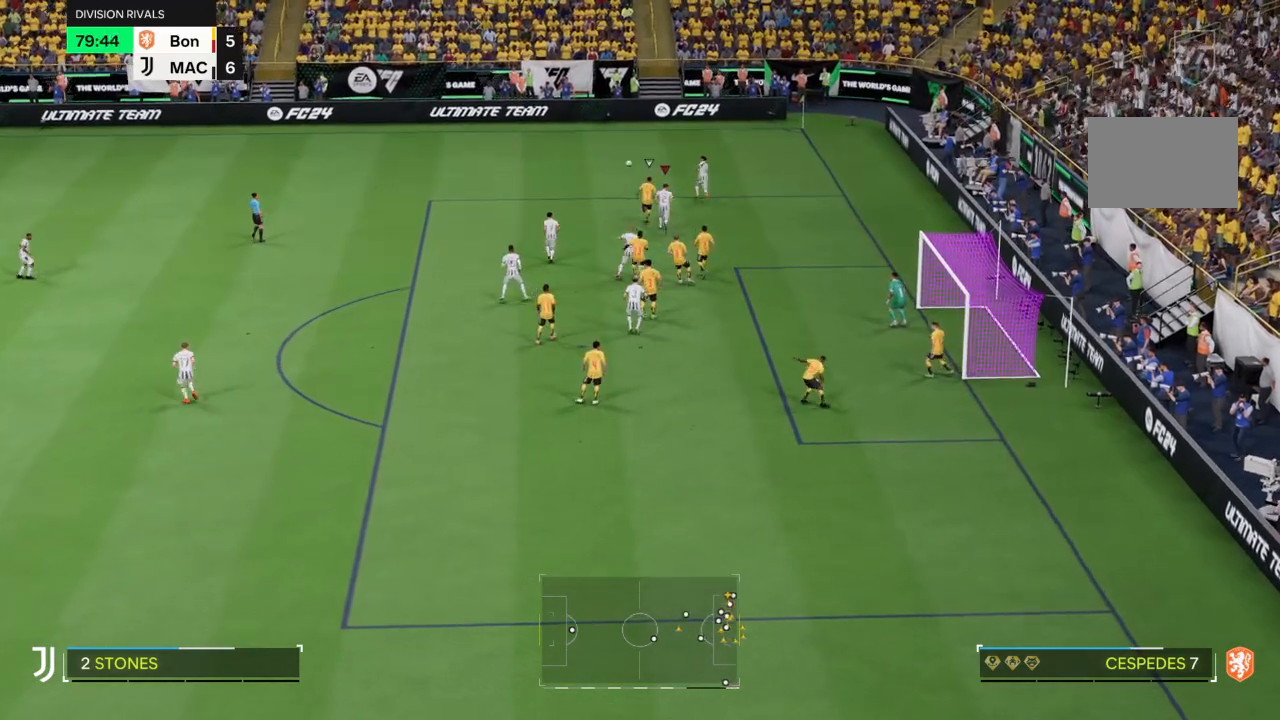
{"buttons": ["R2"], "left_stick": "up-left", "right_stick": "center", "events": [[100, "R2", "up"], [200, "R2", "down"]]}
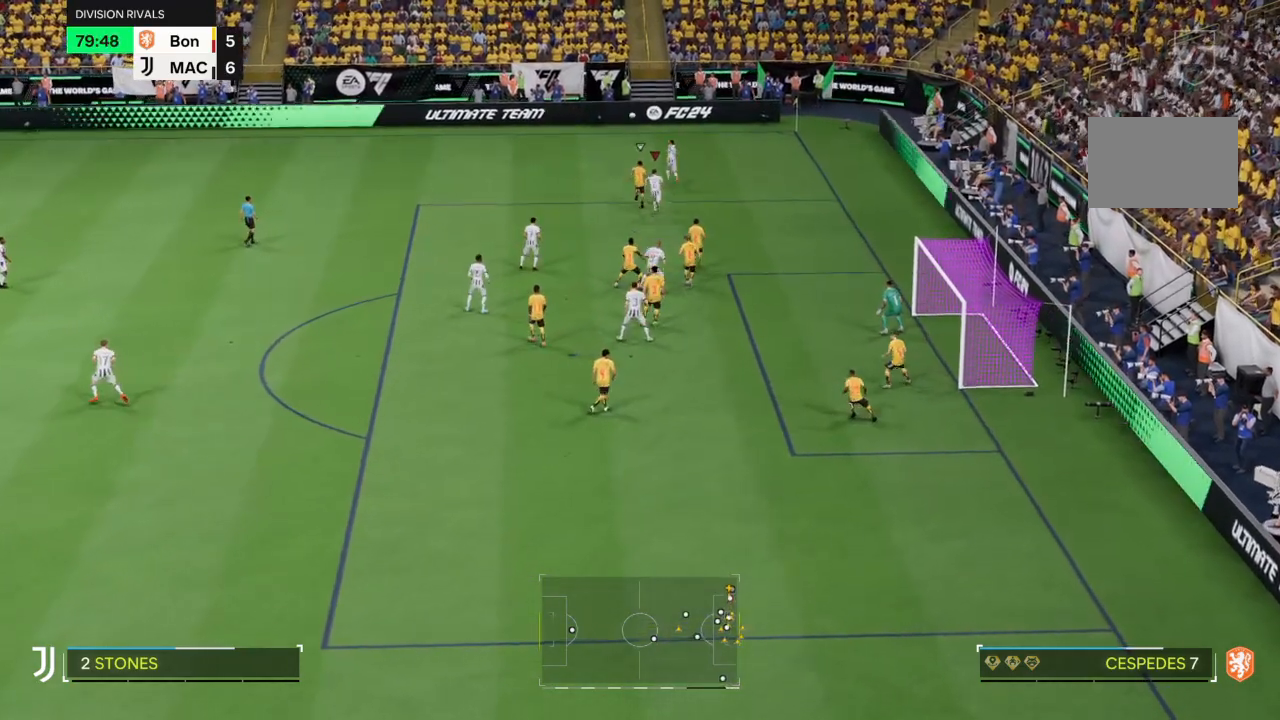
{"buttons": [], "left_stick": "left", "right_stick": "center", "events": [[134, "R2", "up"], [267, "left_stick", "left"]]}
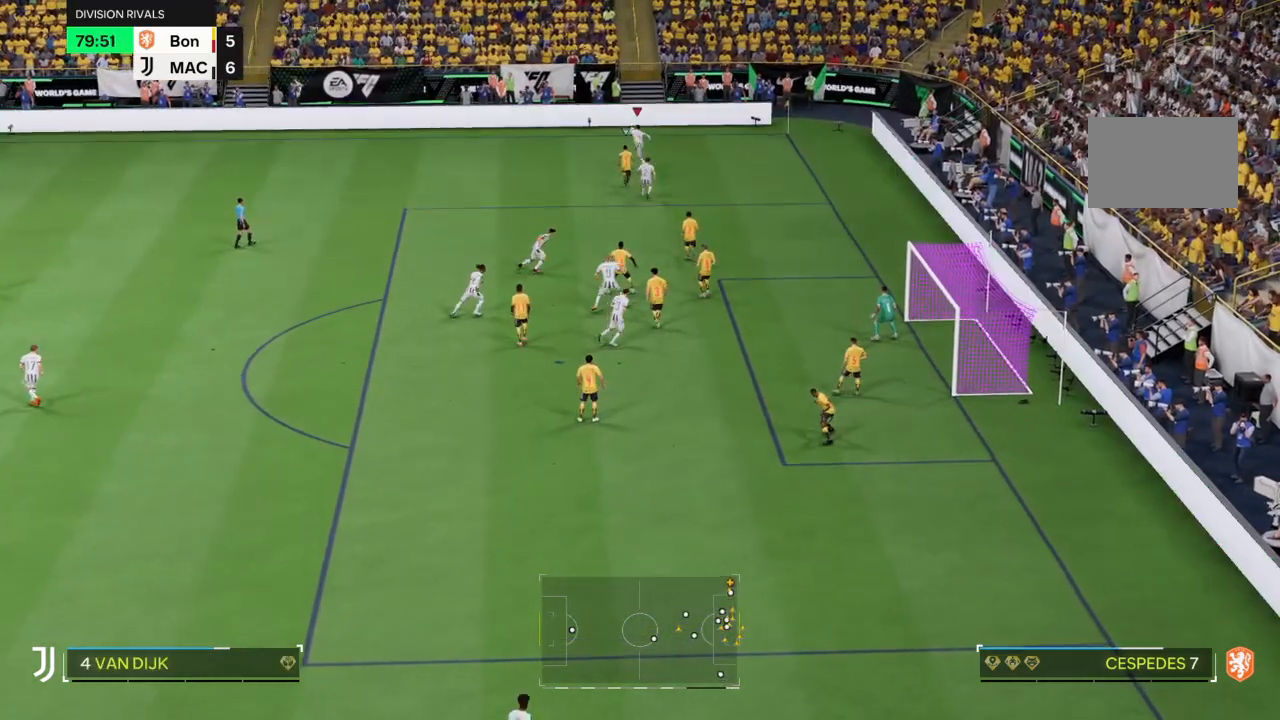
{"buttons": [], "left_stick": "left", "right_stick": "center", "events": []}